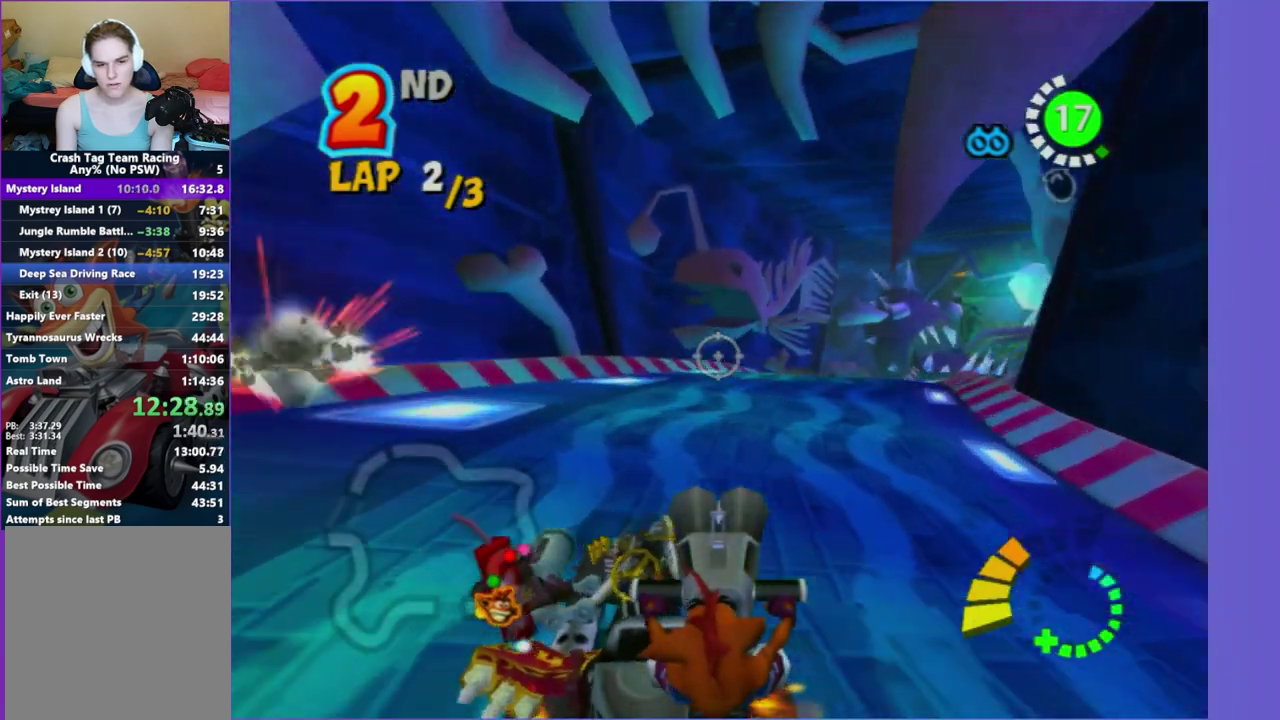
Gameplay with a controller (Xbox layout); each line is a JSON object with the inputs held at the frame after it. "events" lists button and stick changes between this image and that frame as [ms after this image, input, new state], when the widget could be followed in between. This overlay highlights the sticks when they move; stick clicks (L3 R3) are not distinguishable. Not read: L3 R3.
{"buttons": [], "left_stick": "right", "right_stick": "center", "events": [[100, "left_stick", "down-right"], [183, "left_stick", "right"]]}
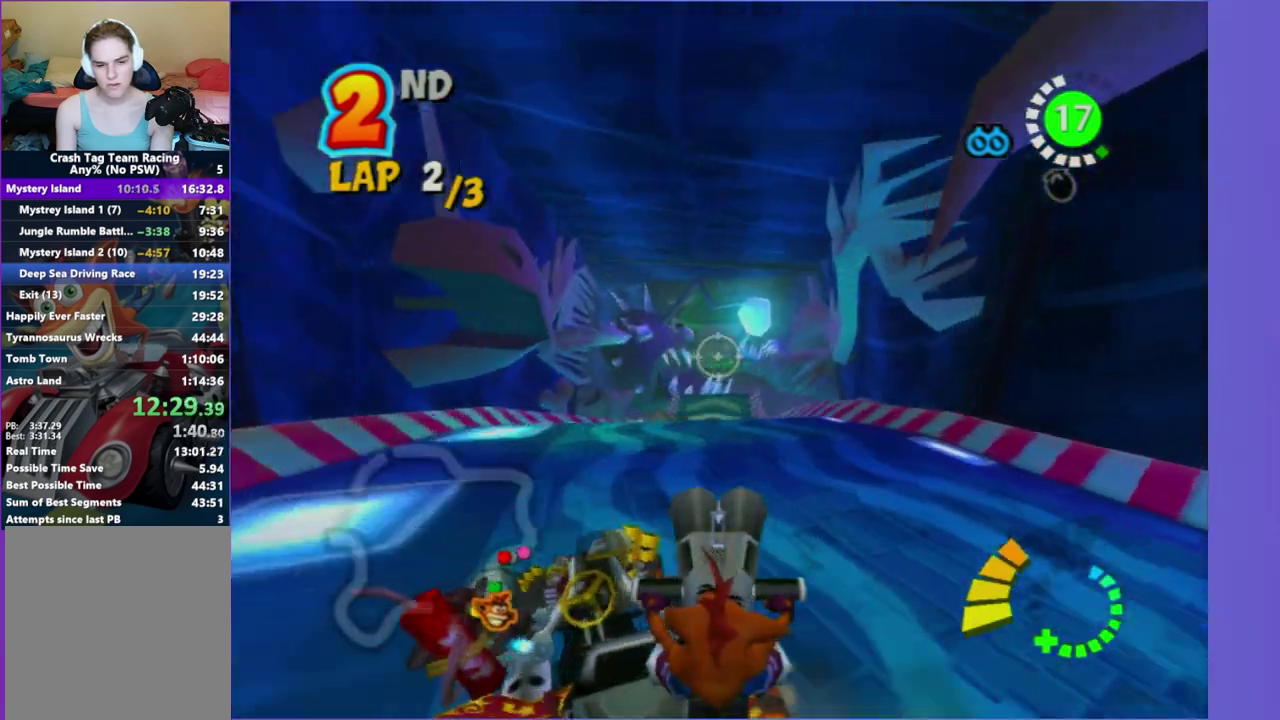
{"buttons": [], "left_stick": "right", "right_stick": "center", "events": []}
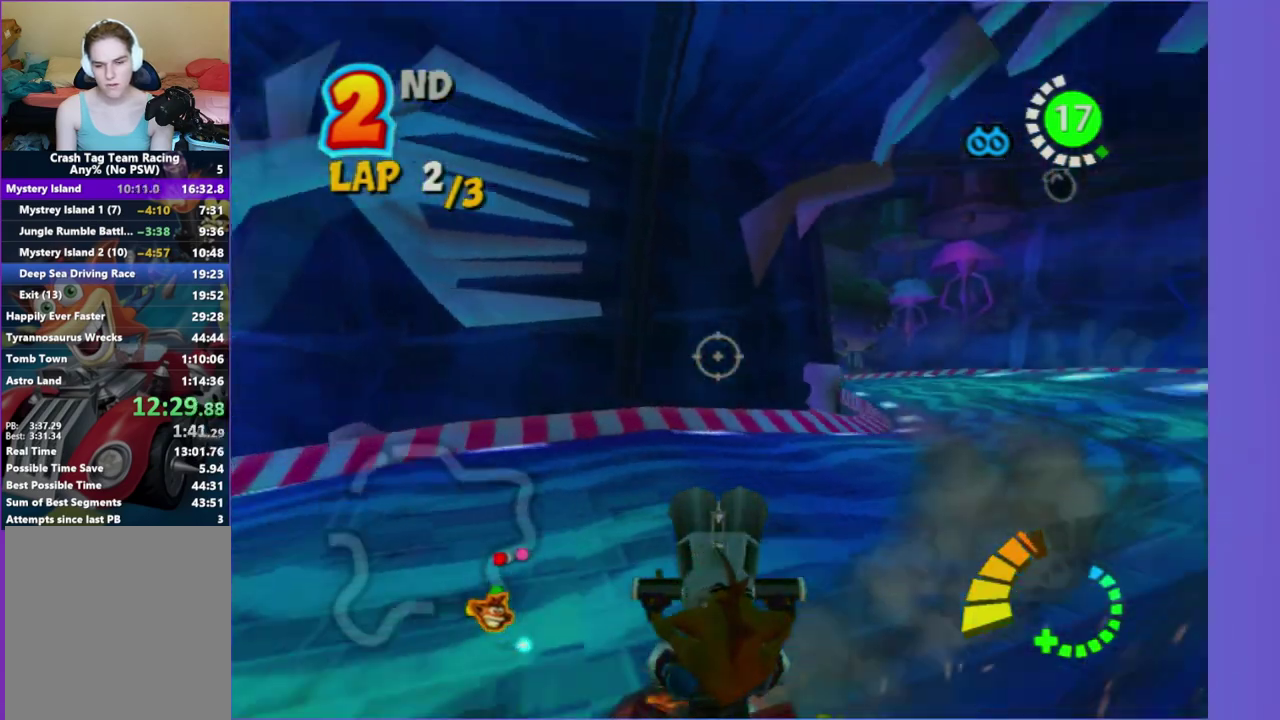
{"buttons": [], "left_stick": "down-right", "right_stick": "center", "events": [[167, "left_stick", "center"], [333, "left_stick", "down-right"]]}
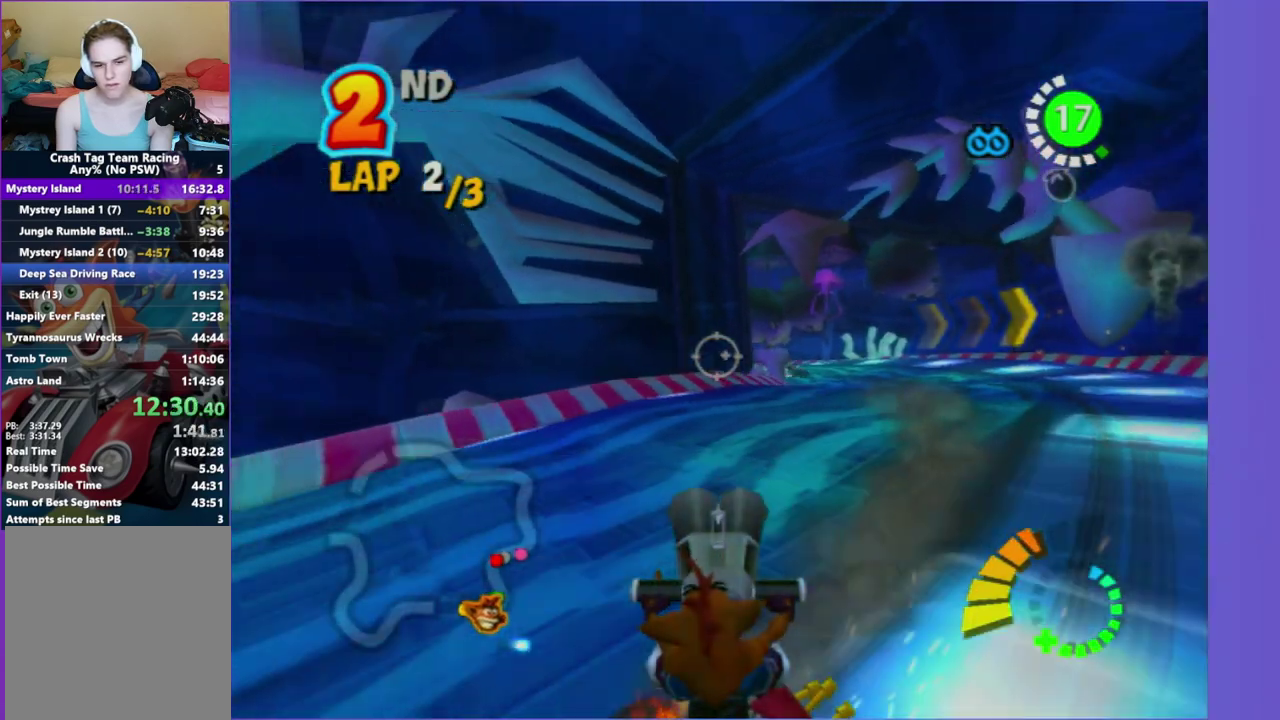
{"buttons": [], "left_stick": "left", "right_stick": "center", "events": [[133, "left_stick", "left"]]}
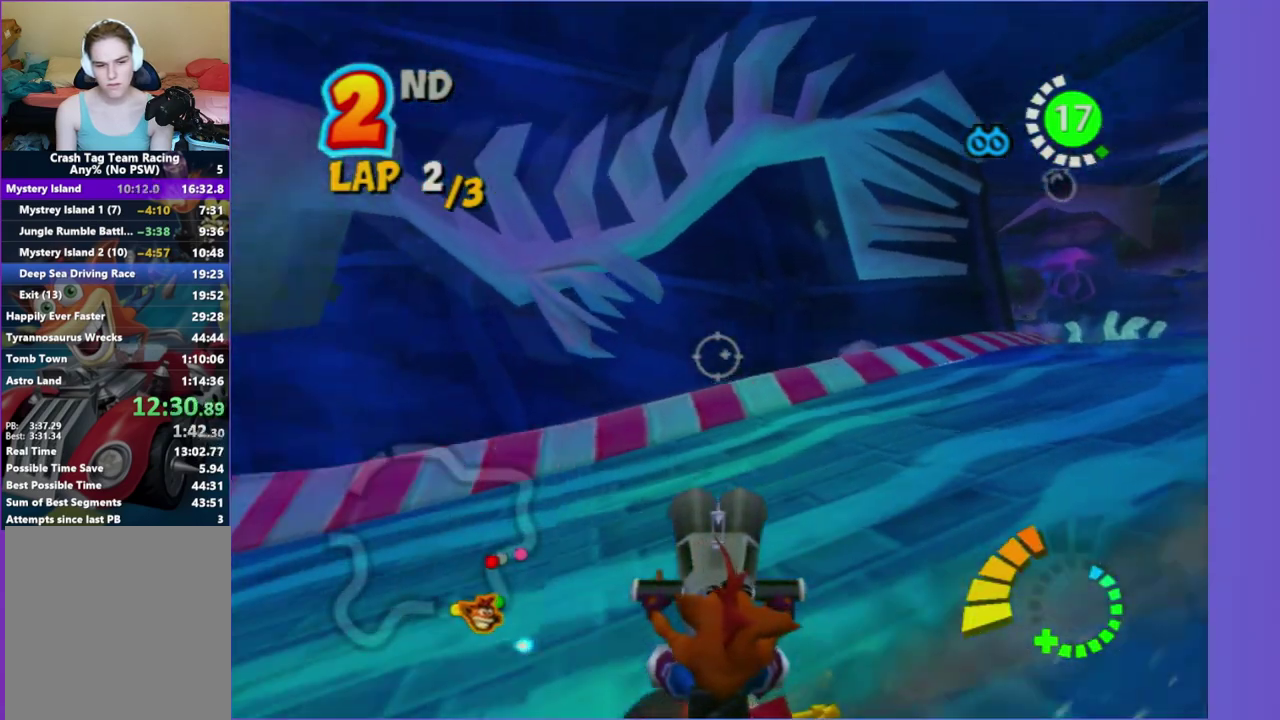
{"buttons": [], "left_stick": "center", "right_stick": "center", "events": [[500, "left_stick", "center"]]}
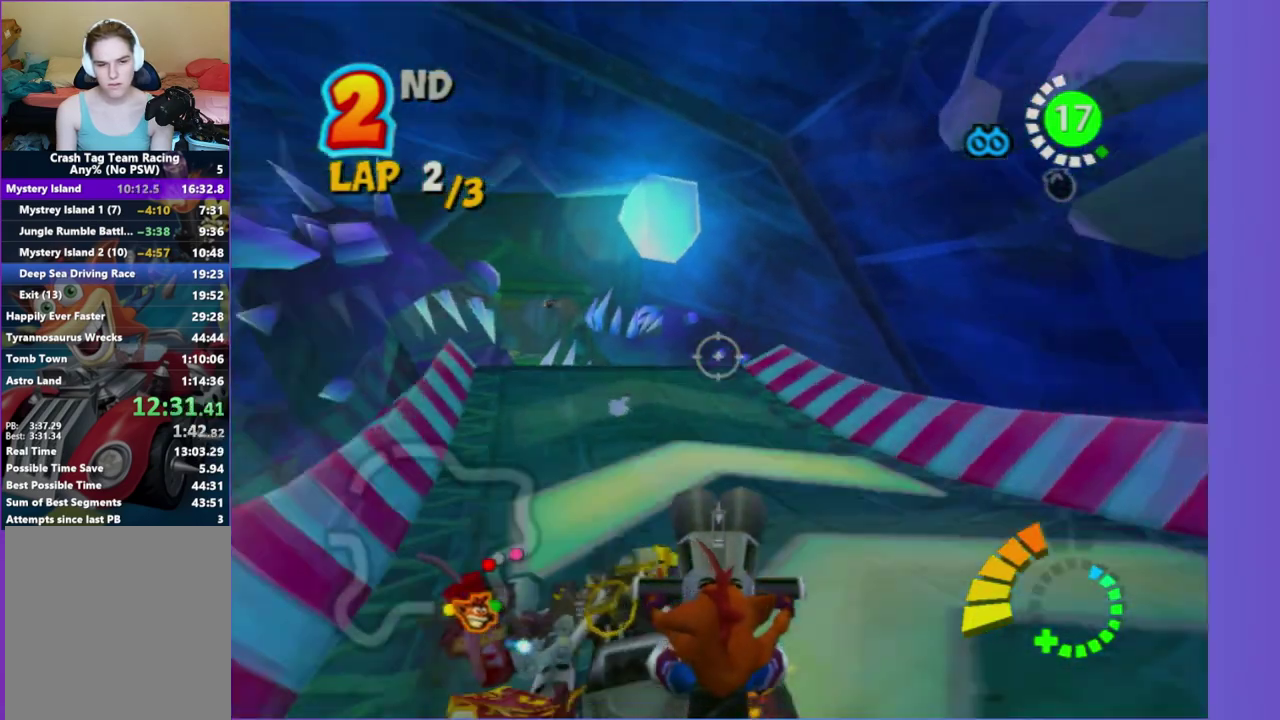
{"buttons": [], "left_stick": "right", "right_stick": "center", "events": [[200, "left_stick", "right"]]}
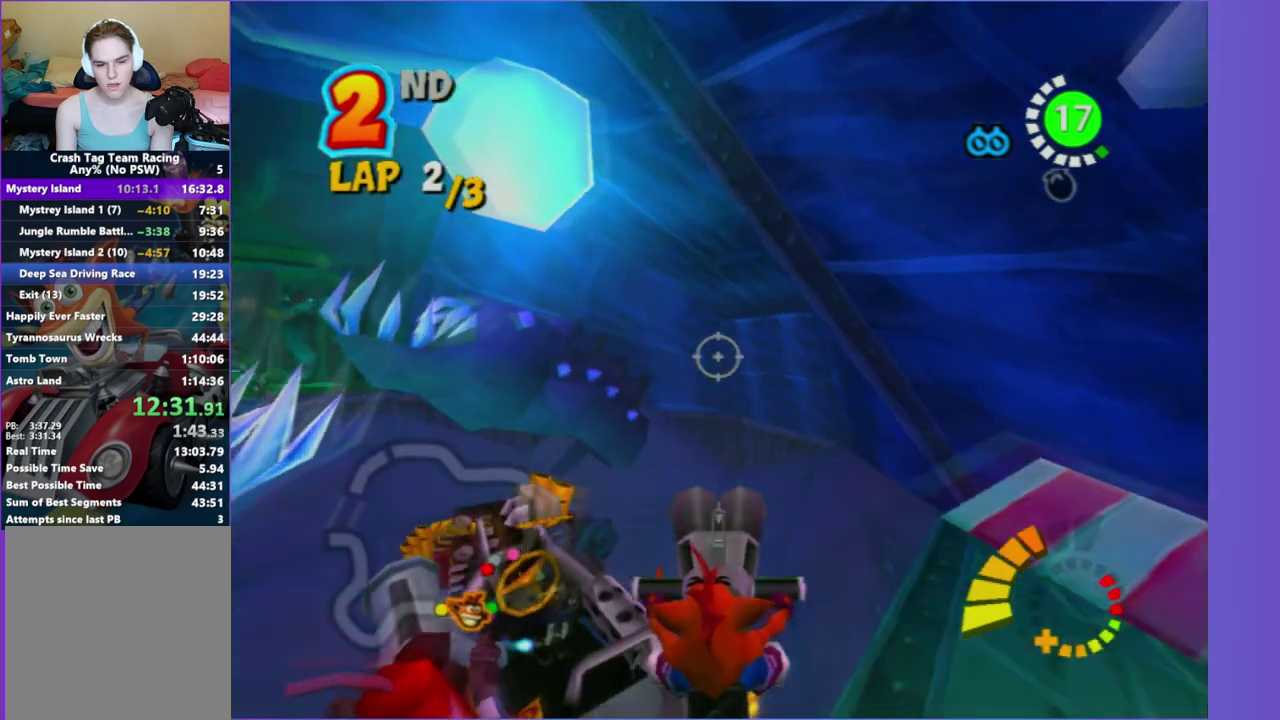
{"buttons": [], "left_stick": "right", "right_stick": "center", "events": []}
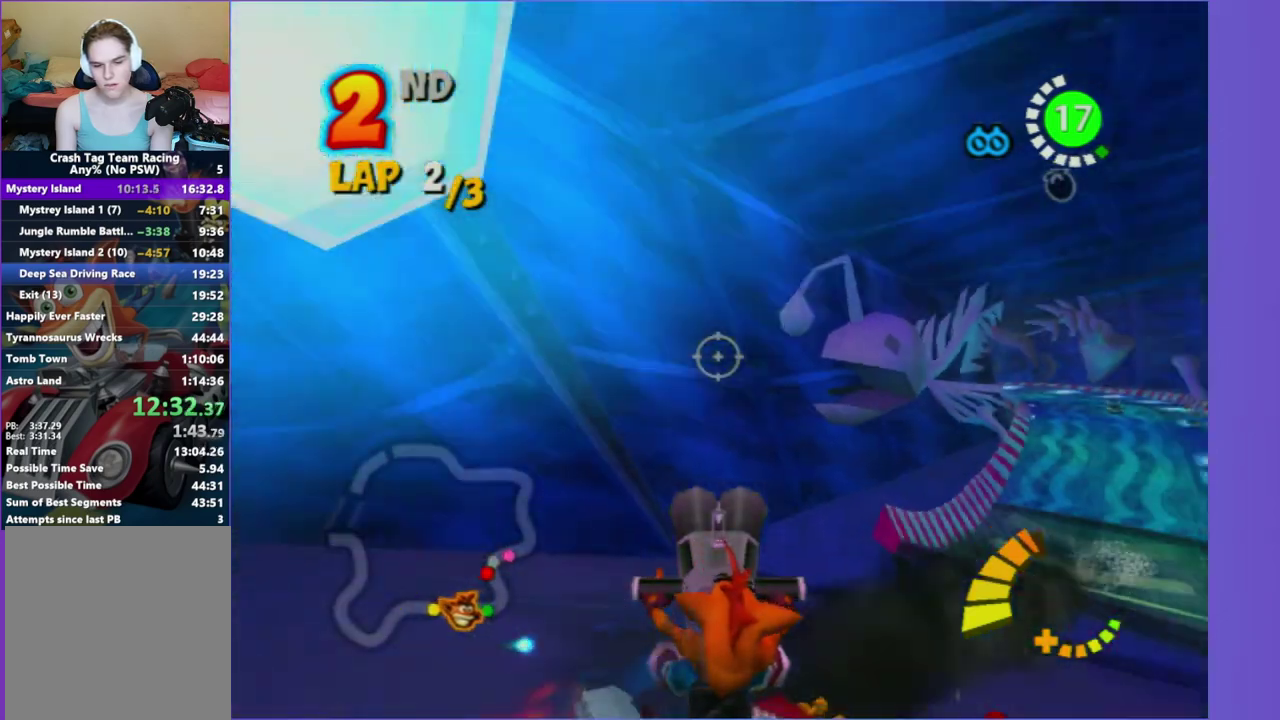
{"buttons": [], "left_stick": "up", "right_stick": "center", "events": [[217, "left_stick", "center"], [367, "left_stick", "up-right"], [500, "left_stick", "up"]]}
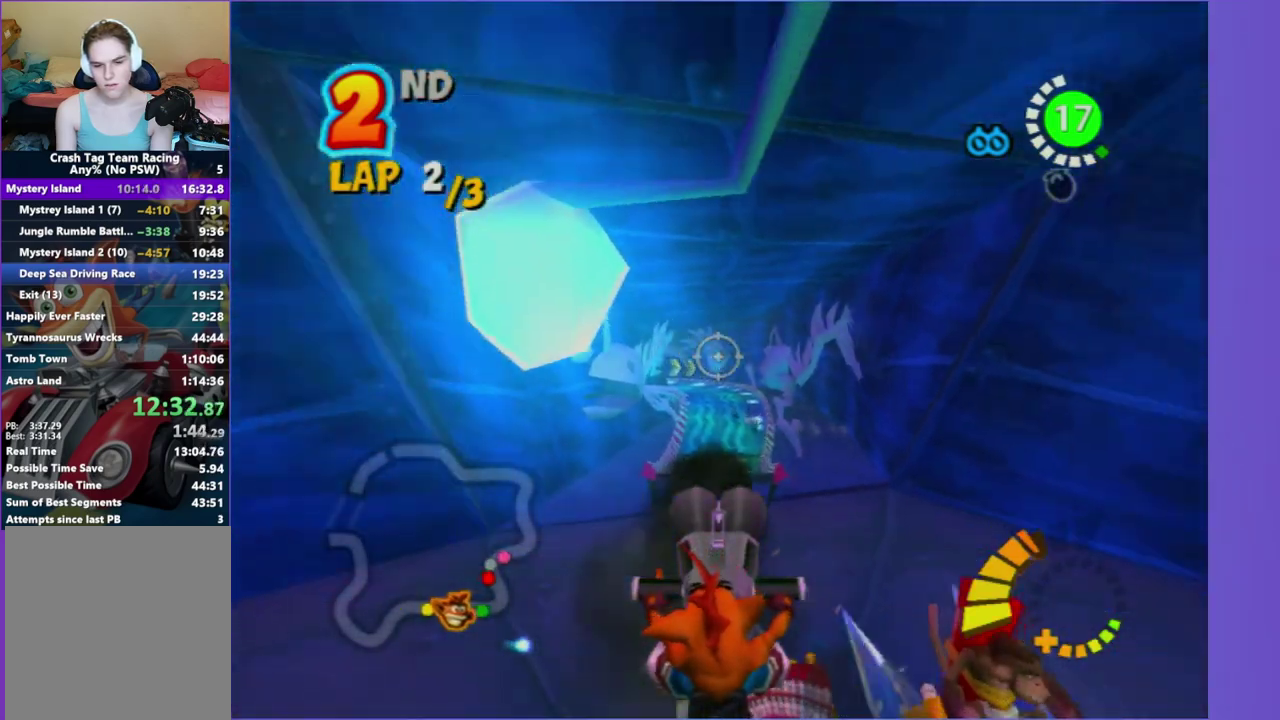
{"buttons": [], "left_stick": "up-left", "right_stick": "center"}
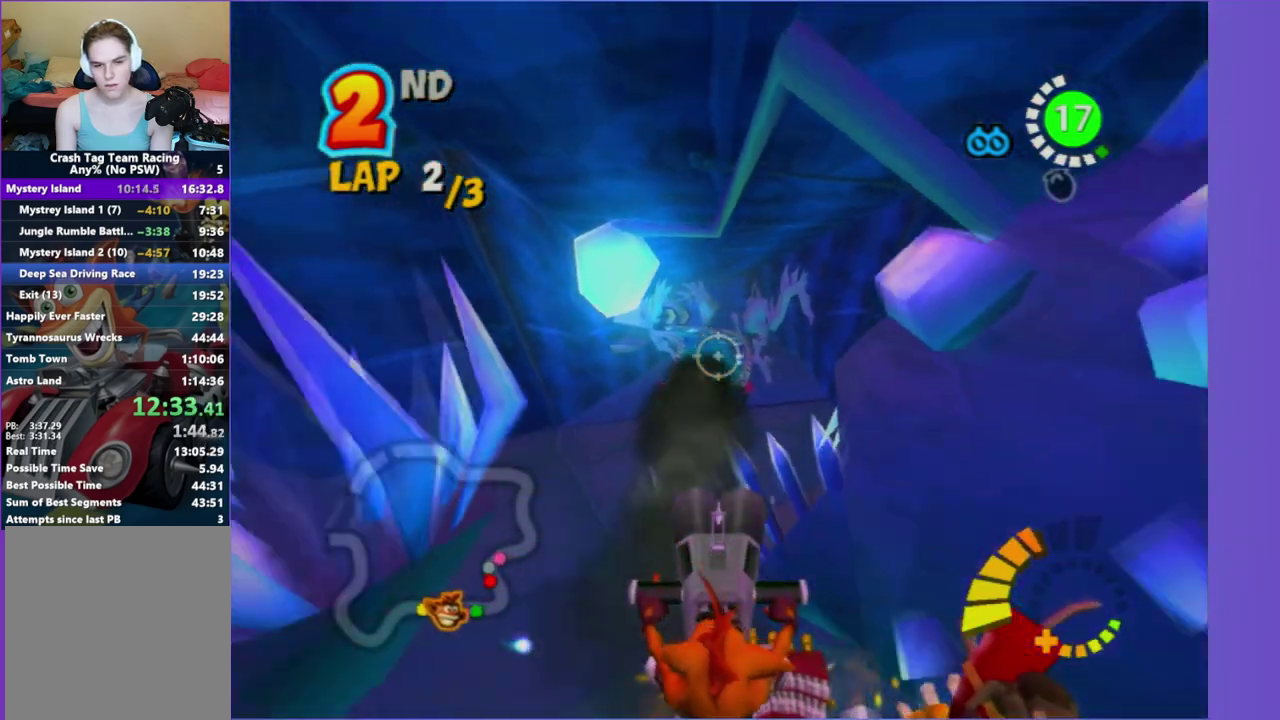
{"buttons": [], "left_stick": "up-left", "right_stick": "center"}
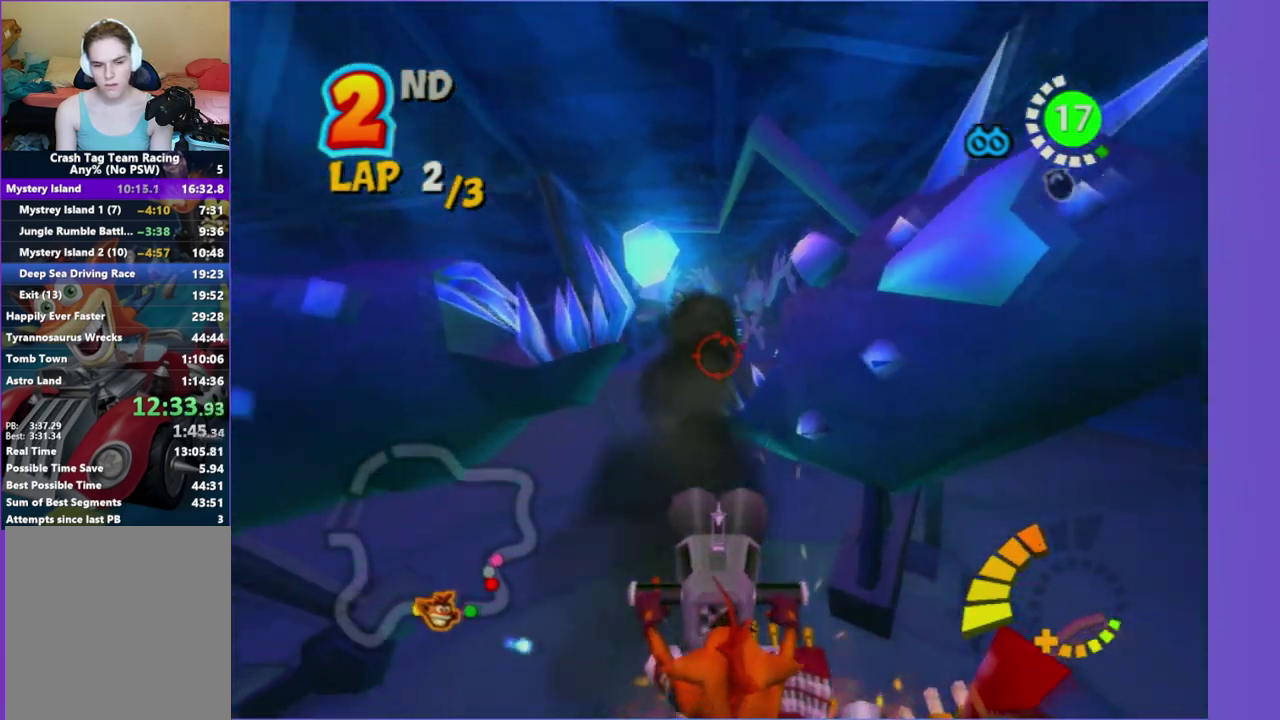
{"buttons": [], "left_stick": "down-left", "right_stick": "center", "events": [[50, "left_stick", "center"], [300, "left_stick", "down-left"]]}
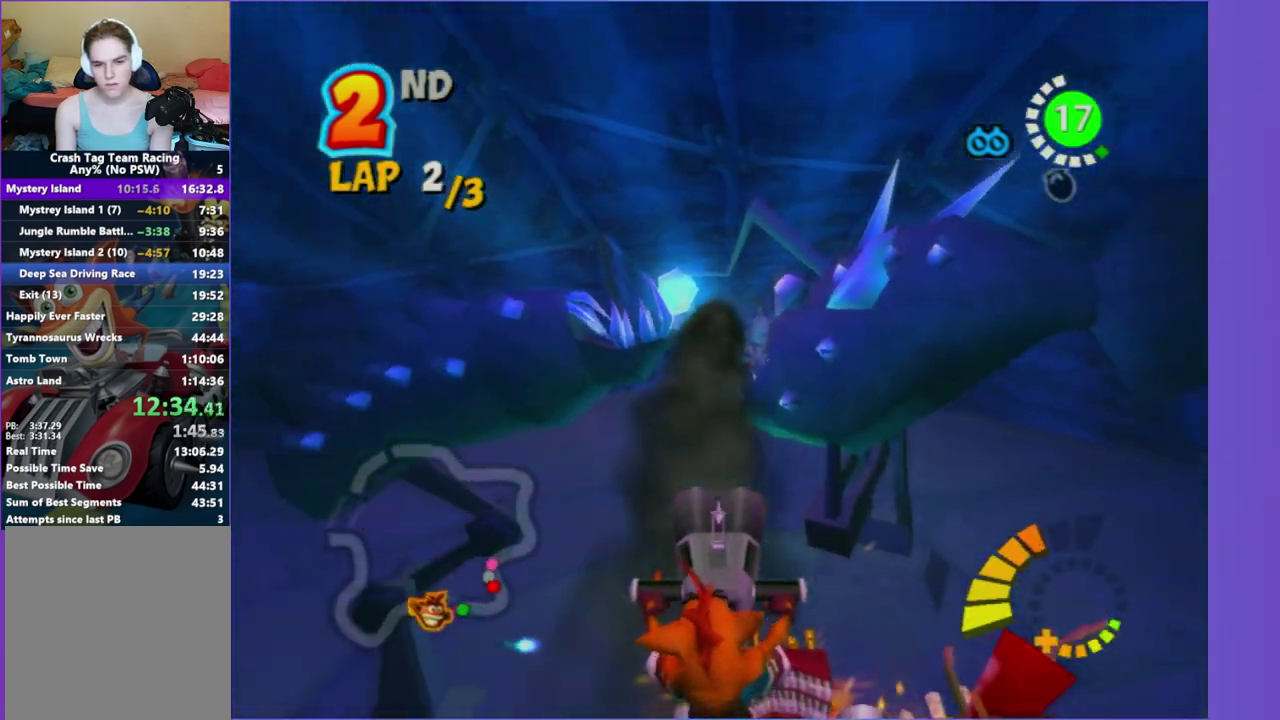
{"buttons": [], "left_stick": "center", "right_stick": "center", "events": [[17, "left_stick", "center"], [217, "left_stick", "down"], [450, "left_stick", "center"]]}
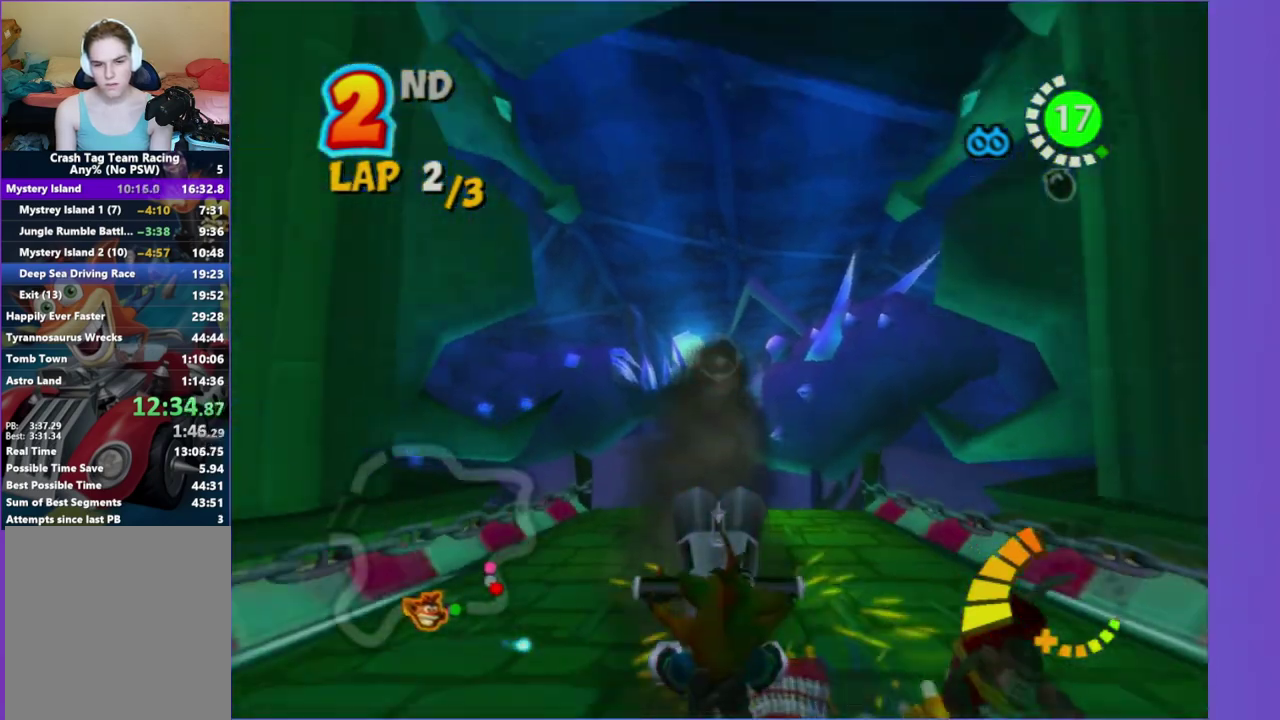
{"buttons": [], "left_stick": "up", "right_stick": "center", "events": [[267, "left_stick", "up"], [350, "left_stick", "center"], [433, "left_stick", "up"]]}
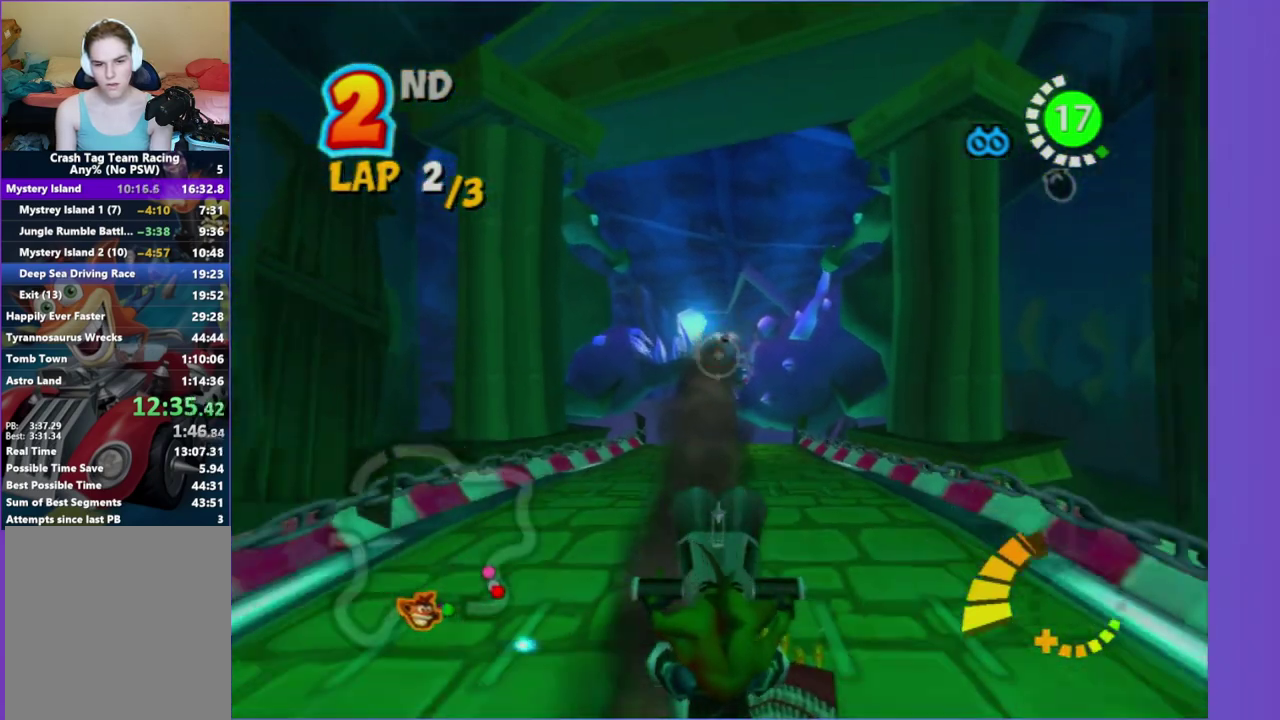
{"buttons": [], "left_stick": "center", "right_stick": "center", "events": [[50, "left_stick", "up-left"], [117, "left_stick", "center"], [167, "R2", "down"], [300, "left_stick", "down"], [383, "R2", "up"], [467, "left_stick", "center"]]}
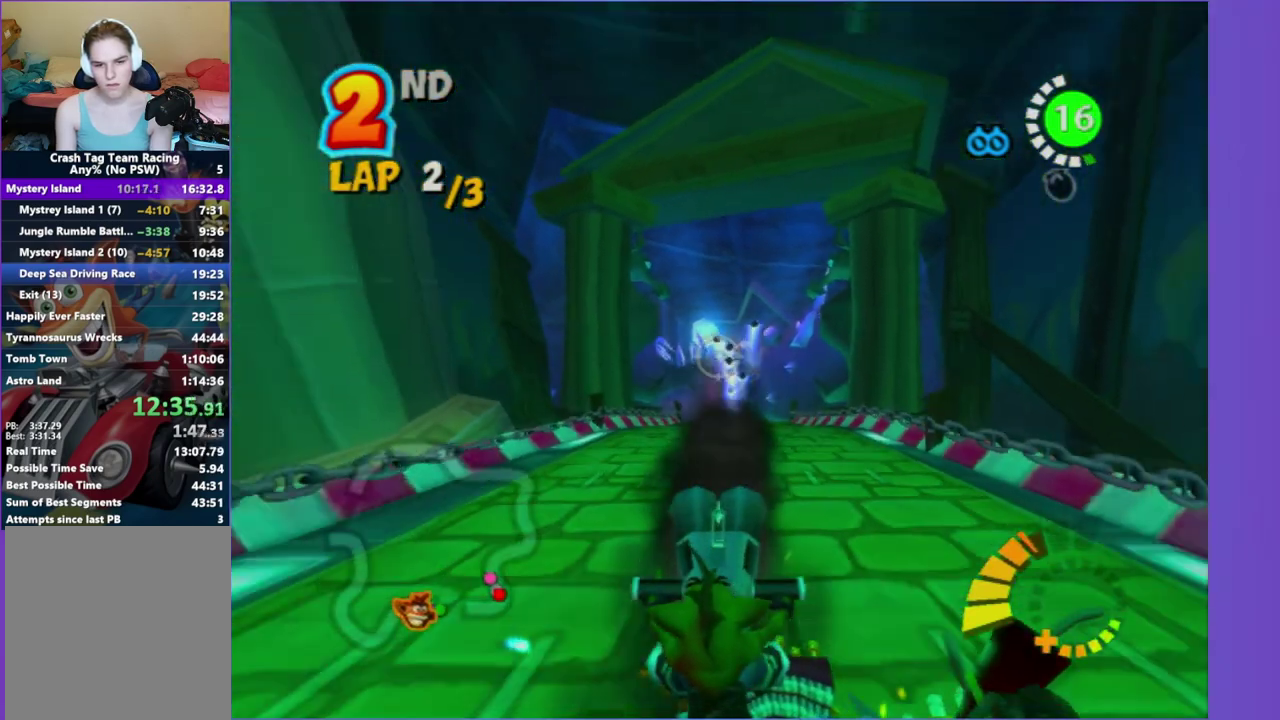
{"buttons": [], "left_stick": "right", "right_stick": "center", "events": [[250, "left_stick", "up"], [300, "left_stick", "up-right"], [367, "left_stick", "right"]]}
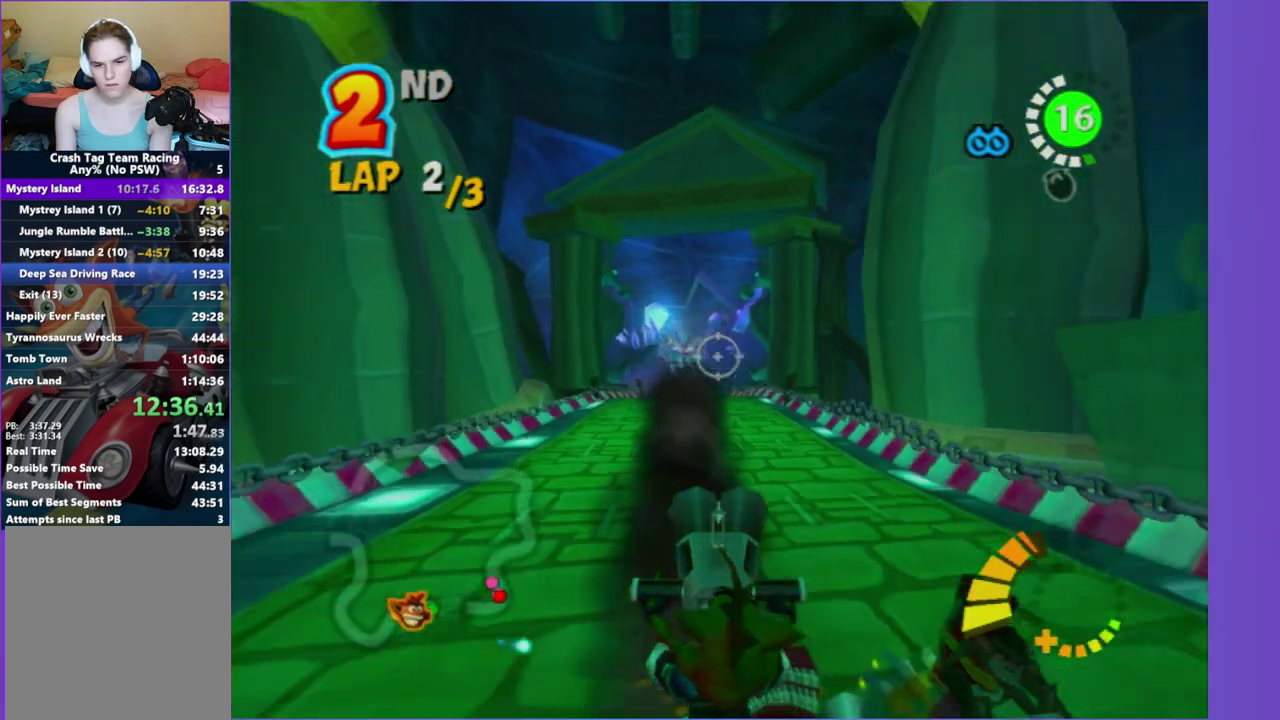
{"buttons": [], "left_stick": "down", "right_stick": "center", "events": [[17, "left_stick", "up-right"], [67, "left_stick", "up"], [117, "left_stick", "up-left"], [250, "left_stick", "center"], [300, "left_stick", "up-left"], [417, "left_stick", "down-left"], [500, "left_stick", "down"]]}
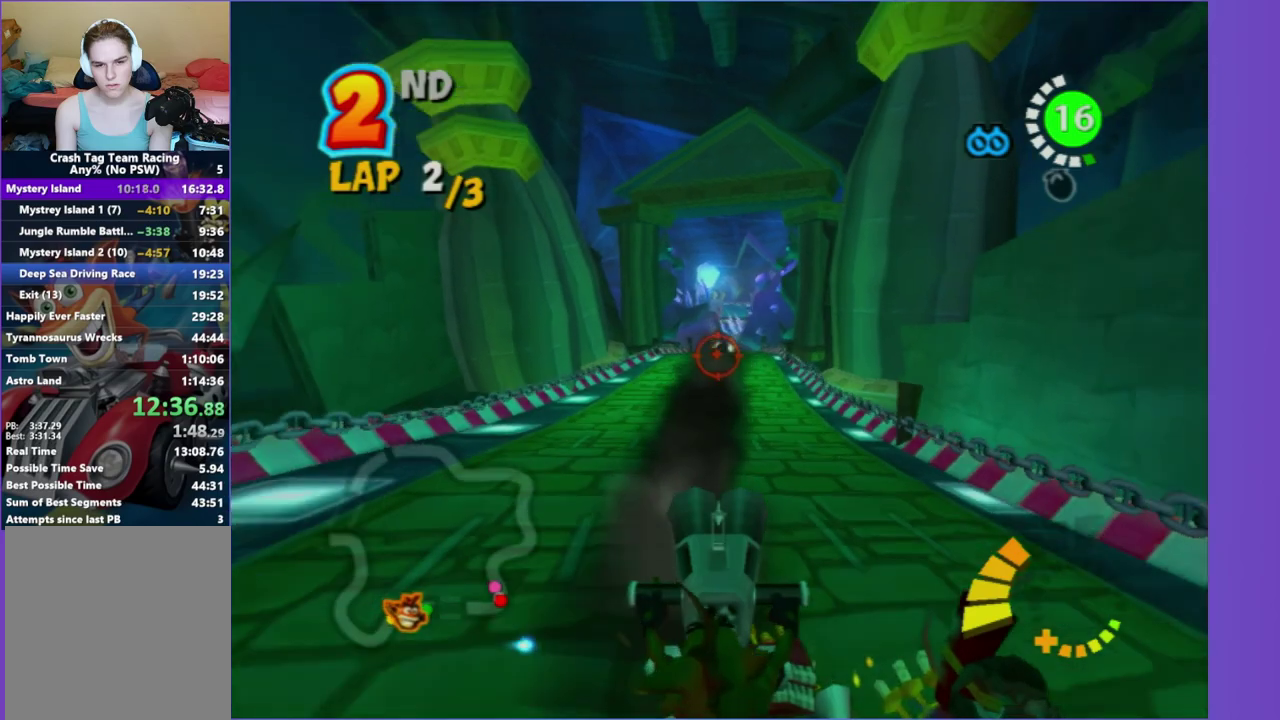
{"buttons": [], "left_stick": "up-left", "right_stick": "center", "events": [[133, "left_stick", "center"], [367, "left_stick", "up-left"]]}
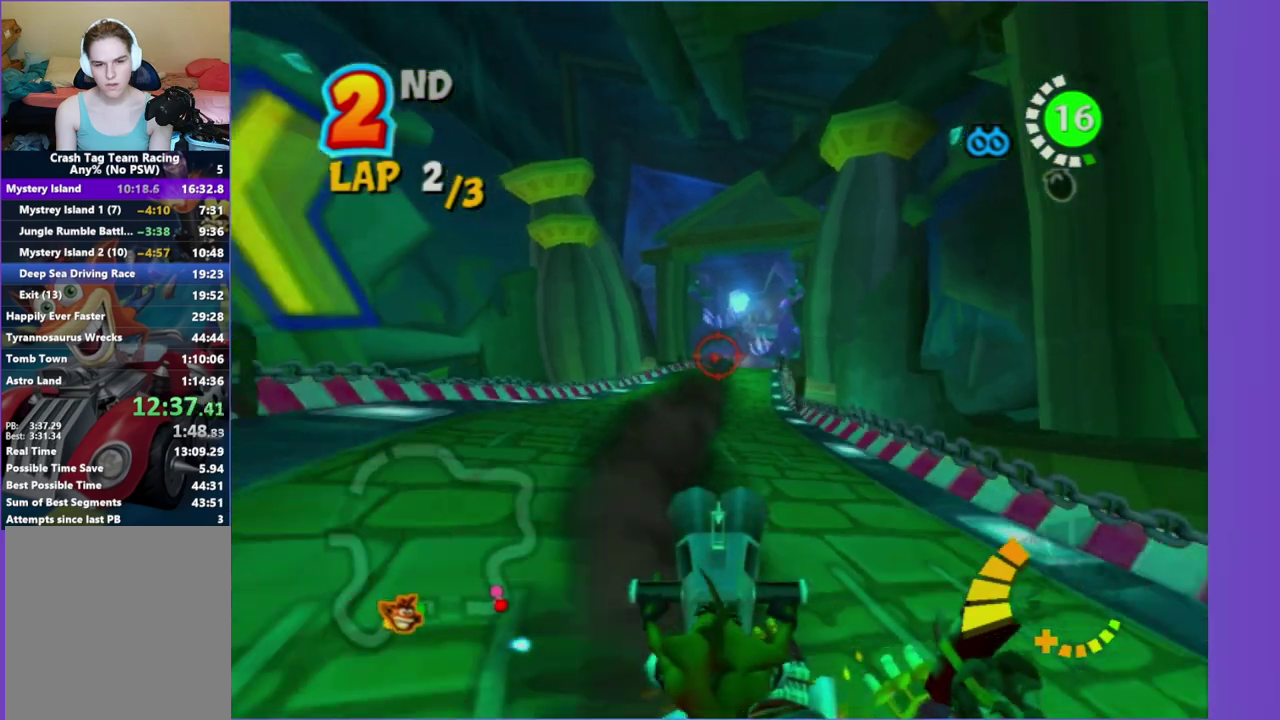
{"buttons": [], "left_stick": "center", "right_stick": "center", "events": [[83, "left_stick", "right"], [133, "left_stick", "up-left"], [200, "left_stick", "center"], [300, "left_stick", "down-right"], [400, "left_stick", "center"]]}
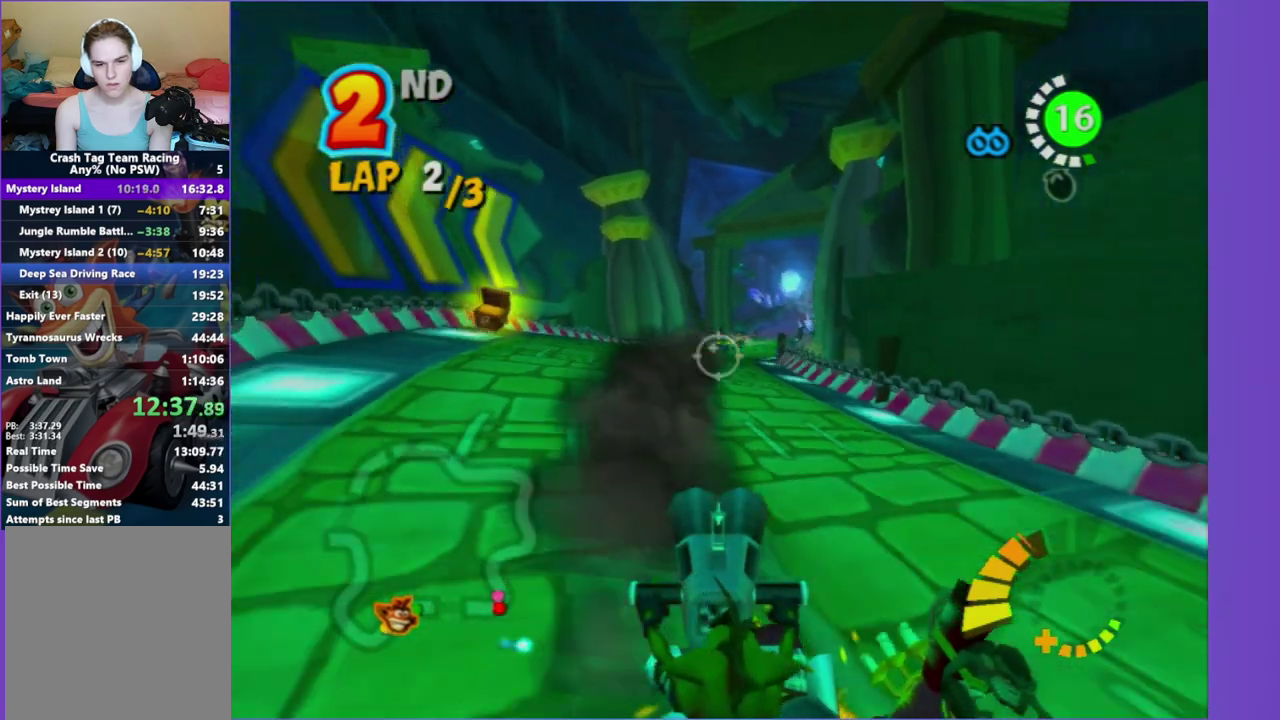
{"buttons": [], "left_stick": "center", "right_stick": "center", "events": [[50, "left_stick", "left"], [217, "left_stick", "down-left"], [367, "left_stick", "down"], [467, "left_stick", "center"]]}
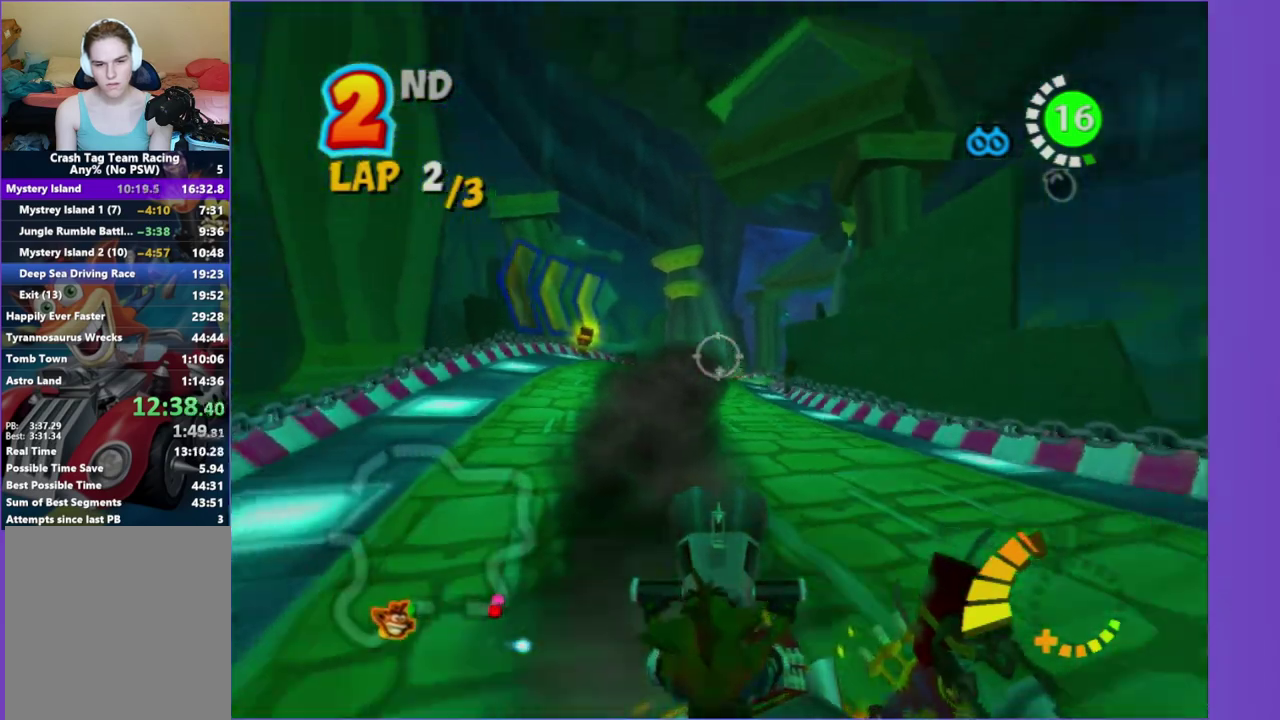
{"buttons": [], "left_stick": "left", "right_stick": "center", "events": [[317, "left_stick", "up-right"], [417, "left_stick", "left"]]}
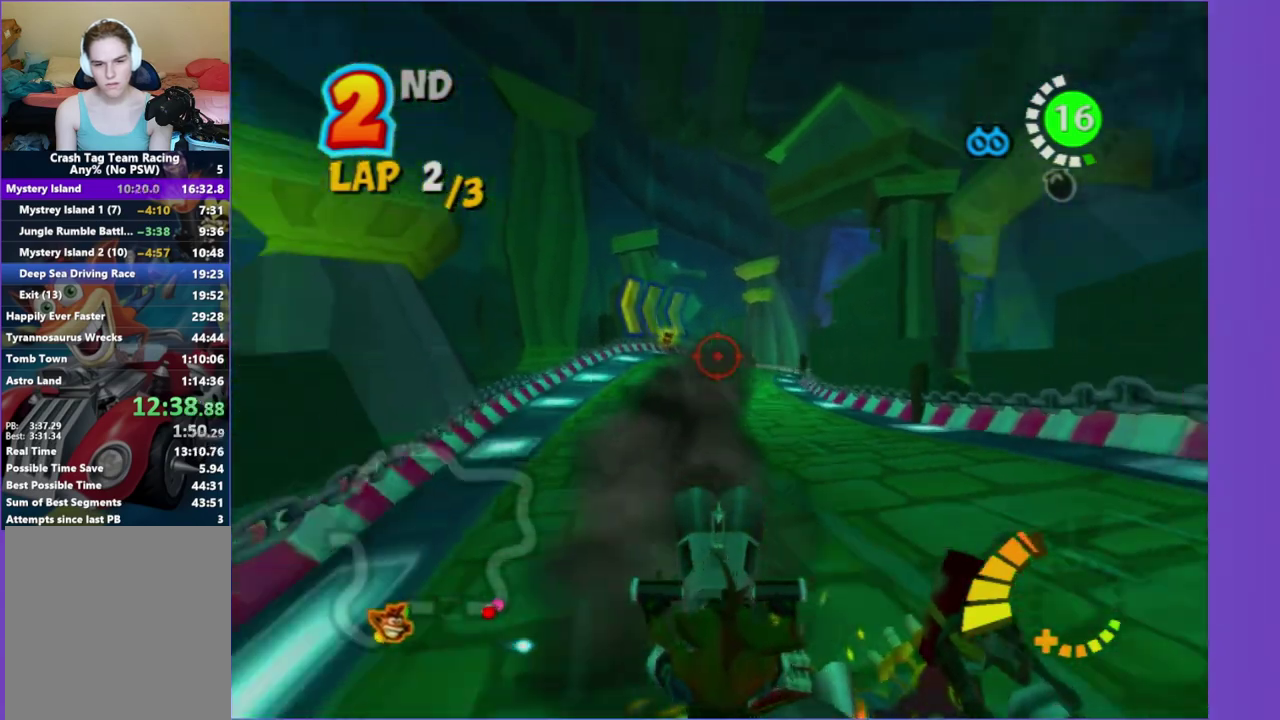
{"buttons": [], "left_stick": "left", "right_stick": "center", "events": [[17, "left_stick", "center"], [417, "left_stick", "left"]]}
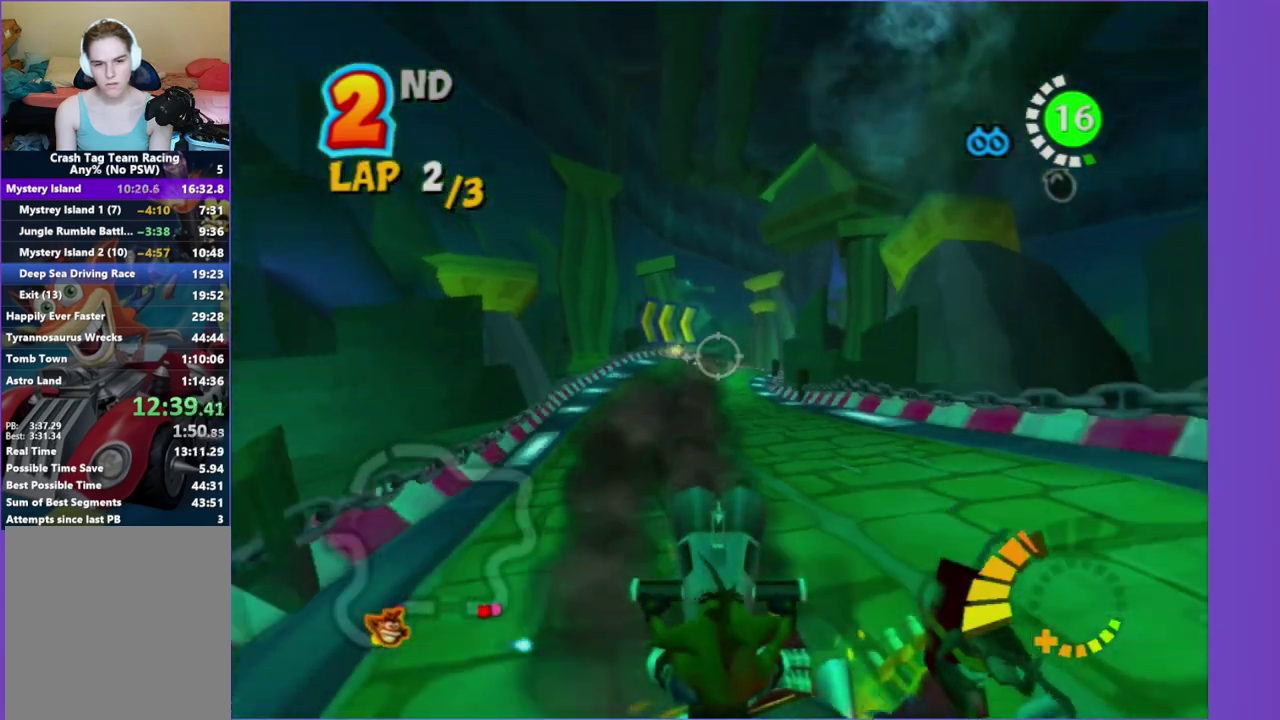
{"buttons": [], "left_stick": "center", "right_stick": "center", "events": [[183, "left_stick", "center"], [217, "R2", "down"], [383, "R2", "up"]]}
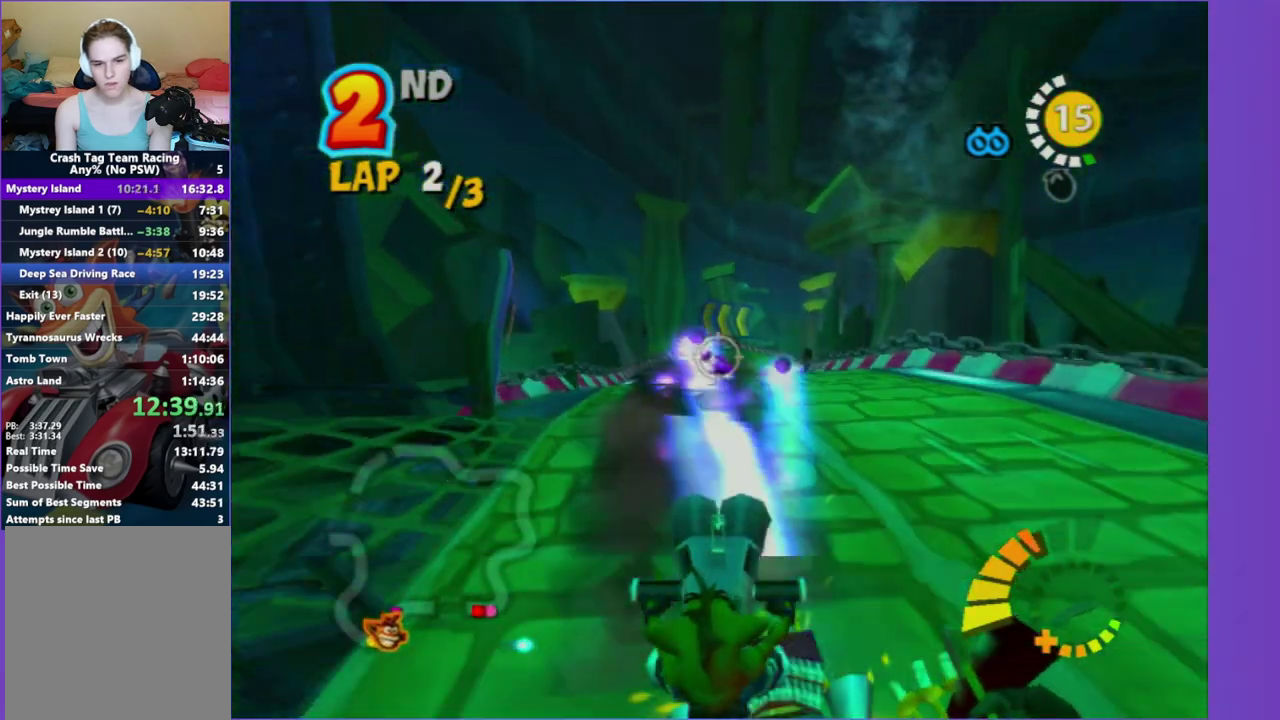
{"buttons": [], "left_stick": "down", "right_stick": "center", "events": [[283, "left_stick", "down"]]}